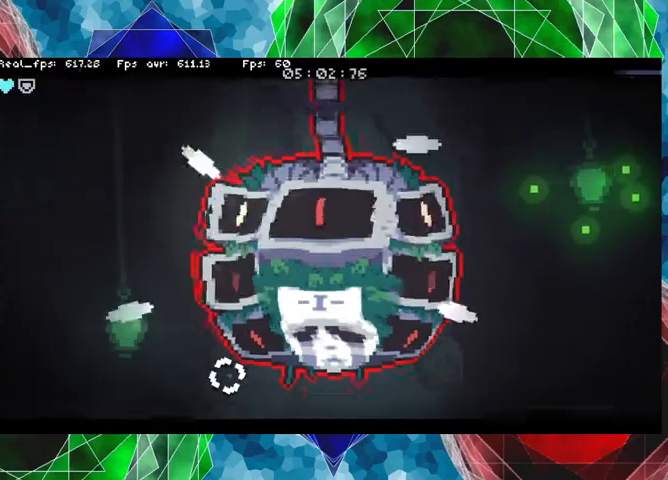
Gameplay with a controller (Nintendo layout); each line is a JSON object with the inputs held at the frame after it. "events" lists button and stick changes between this image and that frame as [ms after this image, input, new state], when the widget could be followed in between. Not read: L3 R3.
{"buttons": ["Y"], "left_stick": "up-right", "right_stick": "center", "events": [[66, "left_stick", "up-right"], [300, "Y", "down"], [400, "Y", "up"], [466, "Y", "down"]]}
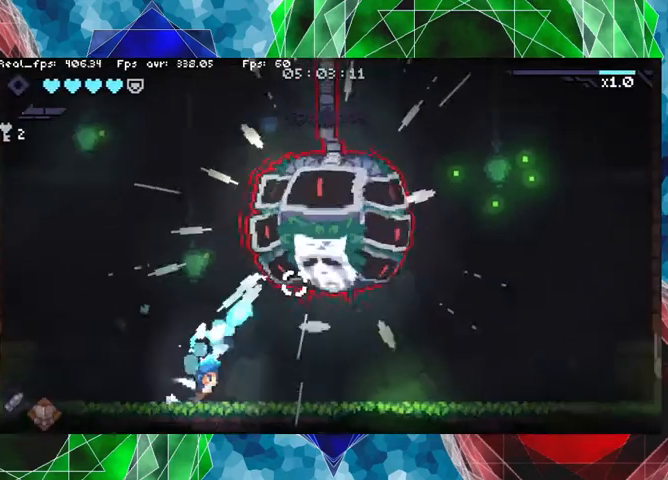
{"buttons": ["Y"], "left_stick": "center", "right_stick": "center", "events": [[33, "Y", "up"], [100, "Y", "down"], [200, "Y", "up"], [266, "Y", "down"], [266, "left_stick", "center"], [333, "Y", "up"], [400, "Y", "down"]]}
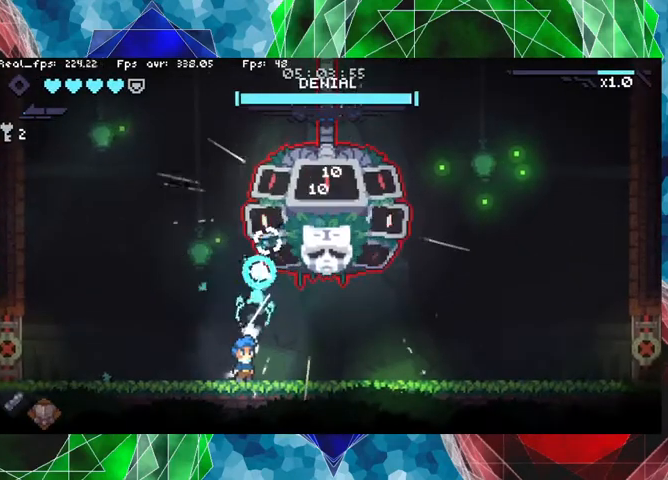
{"buttons": [], "left_stick": "center", "right_stick": "center", "events": [[33, "Y", "up"], [100, "Y", "down"], [166, "Y", "up"], [233, "Y", "down"], [300, "Y", "up"], [400, "Y", "down"], [500, "Y", "up"]]}
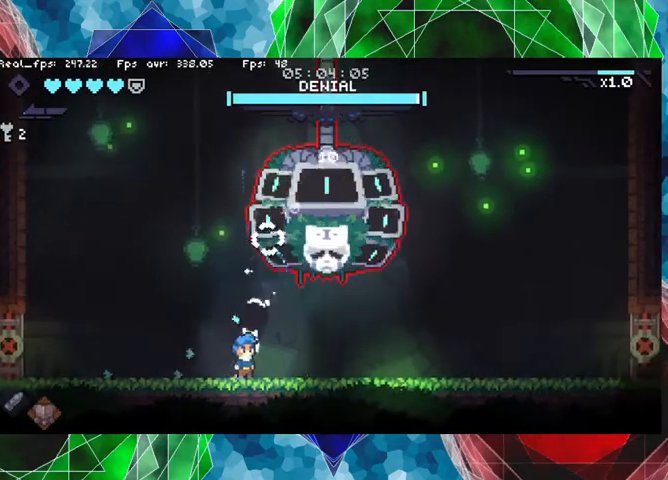
{"buttons": [], "left_stick": "center", "right_stick": "center", "events": [[66, "Y", "down"], [166, "Y", "up"], [233, "Y", "down"], [300, "Y", "up"], [366, "Y", "down"], [433, "Y", "up"]]}
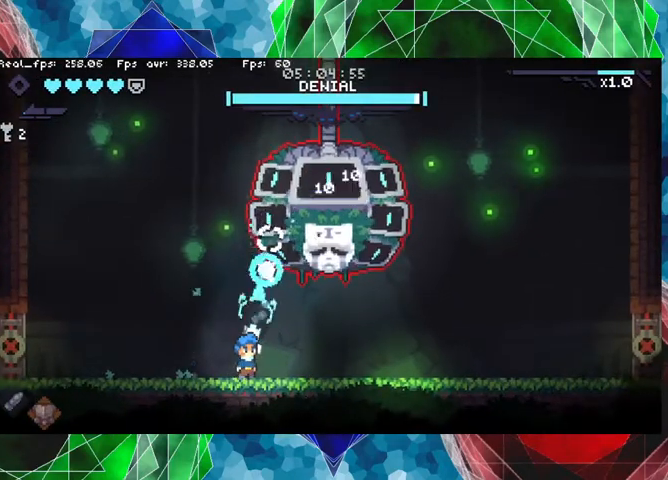
{"buttons": ["Y"], "left_stick": "center", "right_stick": "center", "events": [[66, "Y", "down"], [133, "Y", "up"], [200, "Y", "down"], [266, "Y", "up"], [366, "Y", "down"], [433, "Y", "up"], [500, "Y", "down"]]}
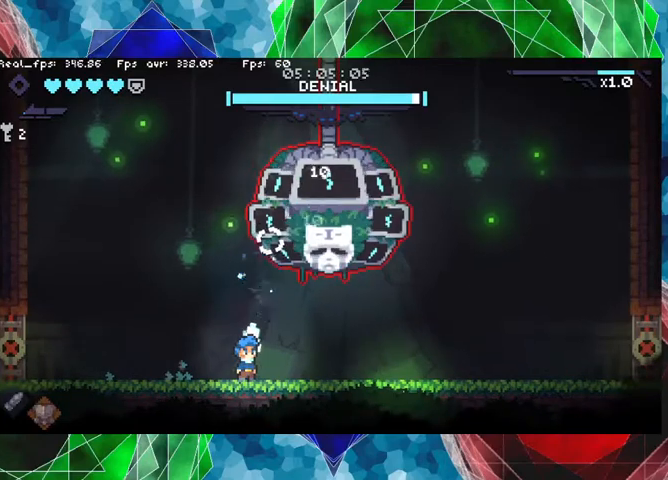
{"buttons": [], "left_stick": "center", "right_stick": "center", "events": [[100, "Y", "up"], [133, "Y", "down"], [333, "Y", "up"], [366, "Y", "down"], [466, "Y", "up"]]}
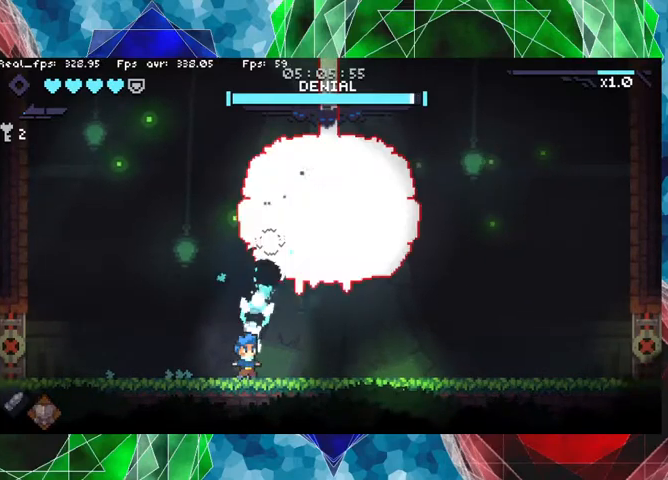
{"buttons": ["Y"], "left_stick": "left", "right_stick": "center", "events": [[66, "Y", "down"], [166, "Y", "up"], [200, "Y", "down"], [300, "Y", "up"], [366, "Y", "down"], [500, "left_stick", "left"]]}
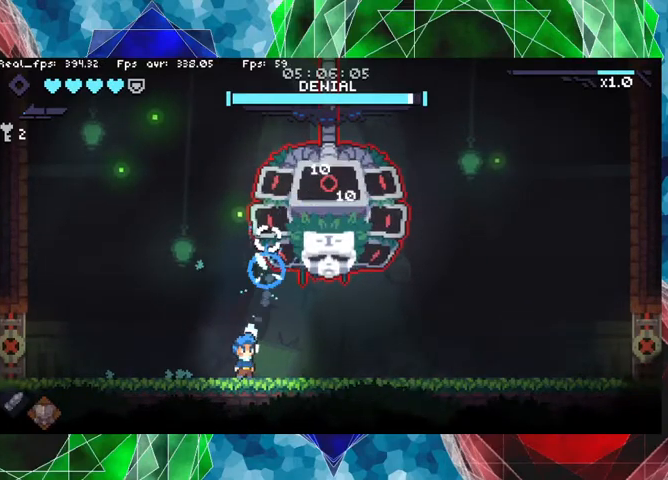
{"buttons": ["Y"], "left_stick": "center", "right_stick": "center", "events": [[100, "left_stick", "center"], [300, "Y", "up"], [333, "Y", "down"], [466, "Y", "up"], [500, "Y", "down"]]}
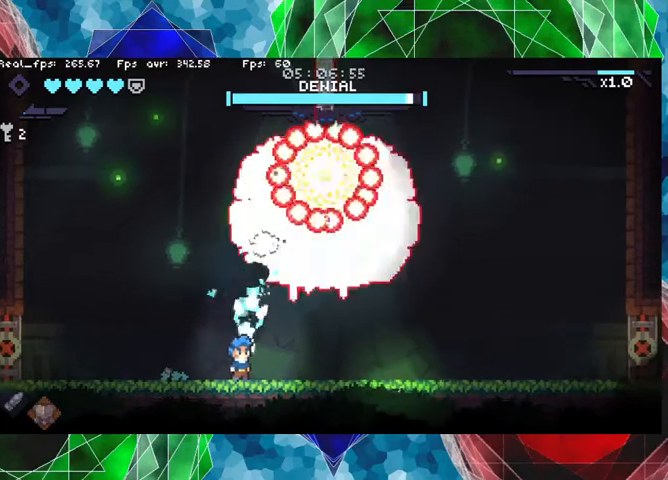
{"buttons": ["A"], "left_stick": "left", "right_stick": "center", "events": [[100, "Y", "up"], [166, "Y", "down"], [266, "Y", "up"], [300, "left_stick", "left"], [466, "A", "down"]]}
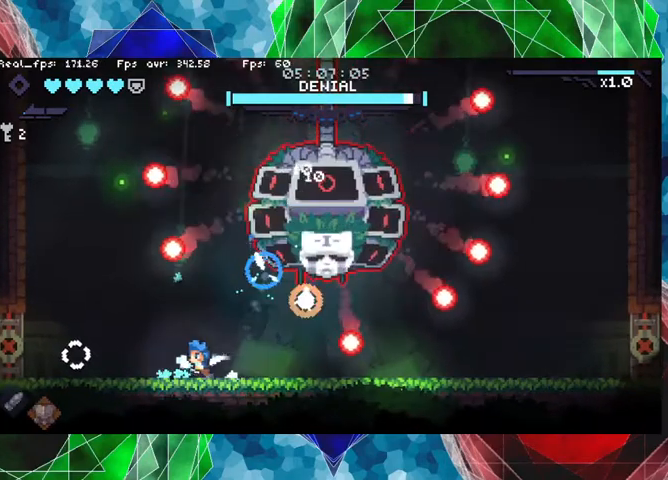
{"buttons": ["Y"], "left_stick": "up-right", "right_stick": "center", "events": [[100, "A", "up"], [166, "left_stick", "right"], [433, "left_stick", "up-right"], [466, "Y", "down"]]}
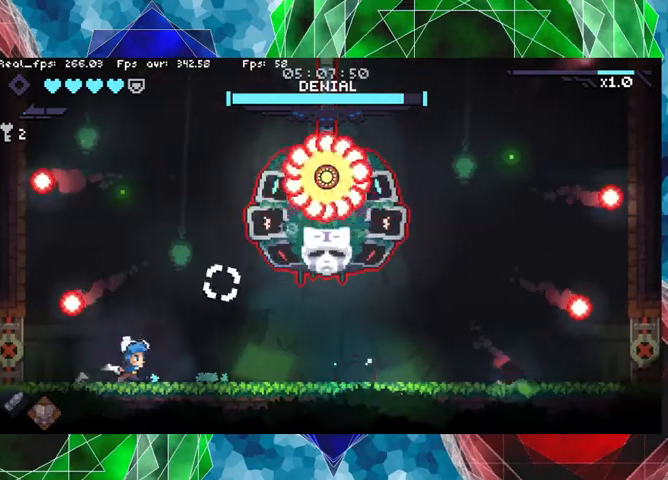
{"buttons": [], "left_stick": "left", "right_stick": "center", "events": [[66, "Y", "up"], [133, "Y", "down"], [233, "Y", "up"], [266, "Y", "down"], [333, "left_stick", "center"], [366, "Y", "up"], [433, "Y", "down"], [466, "left_stick", "left"], [500, "Y", "up"]]}
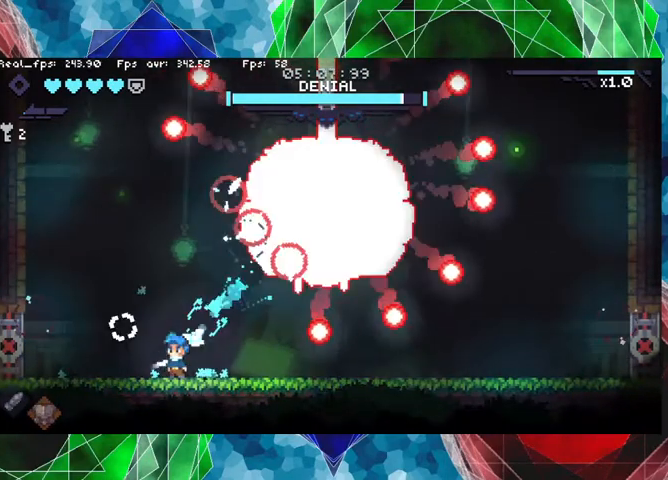
{"buttons": [], "left_stick": "center", "right_stick": "center", "events": [[100, "left_stick", "right"], [233, "Y", "down"], [333, "Y", "up"], [400, "Y", "down"], [433, "left_stick", "center"], [466, "Y", "up"]]}
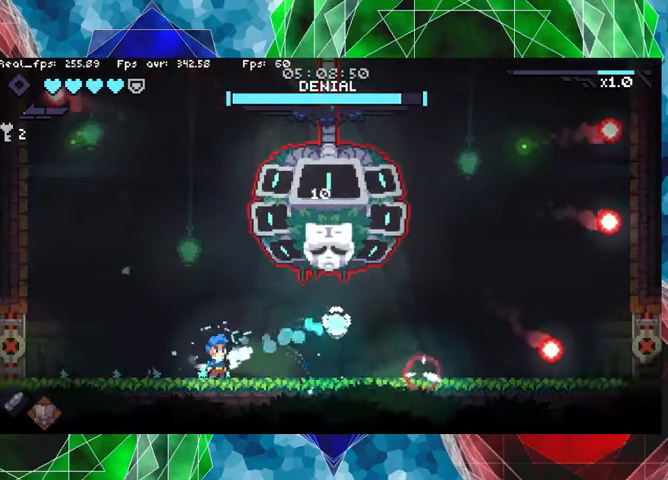
{"buttons": [], "left_stick": "center", "right_stick": "center", "events": [[66, "Y", "down"], [133, "Y", "up"], [233, "Y", "down"], [300, "Y", "up"], [333, "left_stick", "up"], [366, "Y", "down"], [466, "Y", "up"], [466, "left_stick", "center"]]}
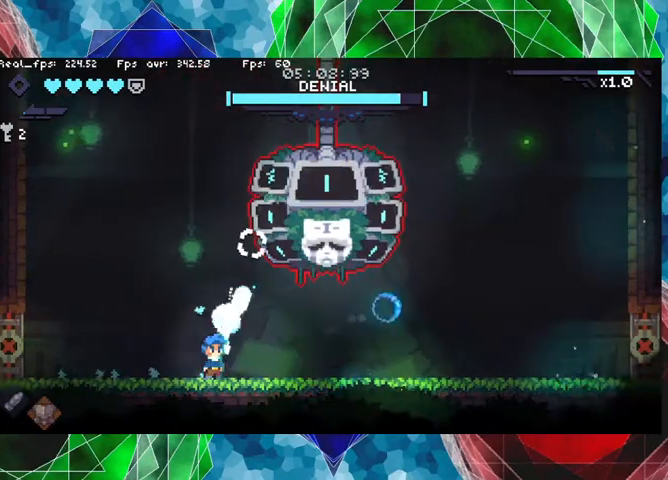
{"buttons": [], "left_stick": "center", "right_stick": "center", "events": [[33, "Y", "down"], [133, "Y", "up"], [200, "Y", "down"], [300, "Y", "up"], [400, "Y", "down"], [466, "Y", "up"]]}
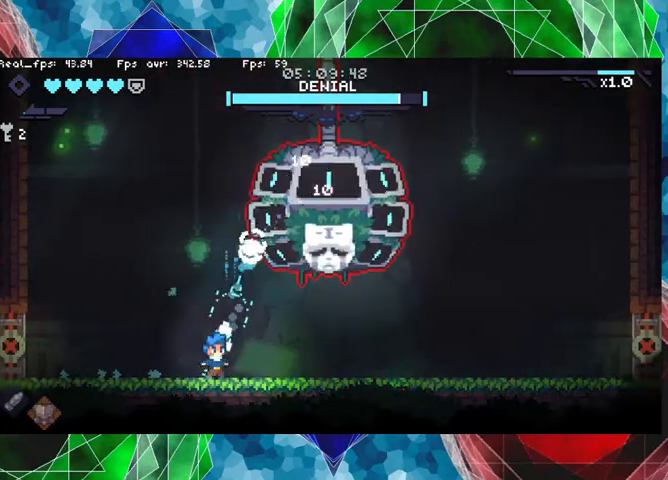
{"buttons": [], "left_stick": "center", "right_stick": "center", "events": [[33, "Y", "down"], [133, "Y", "up"], [166, "Y", "down"], [266, "Y", "up"], [300, "Y", "down"], [500, "Y", "up"]]}
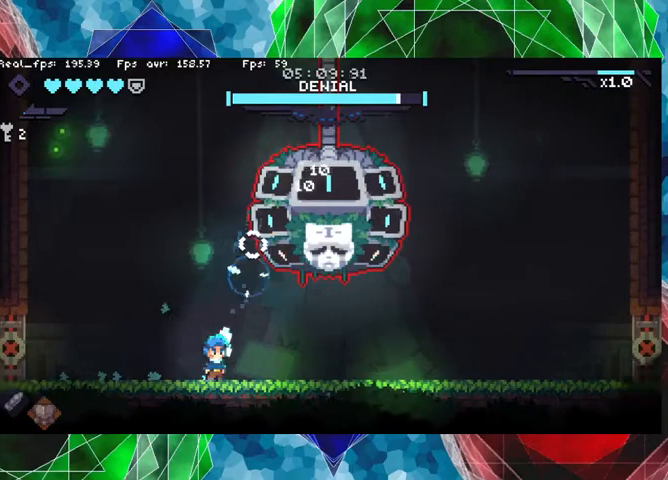
{"buttons": ["Y"], "left_stick": "center", "right_stick": "center", "events": [[66, "Y", "down"], [166, "Y", "up"], [233, "Y", "down"], [433, "Y", "up"], [500, "Y", "down"]]}
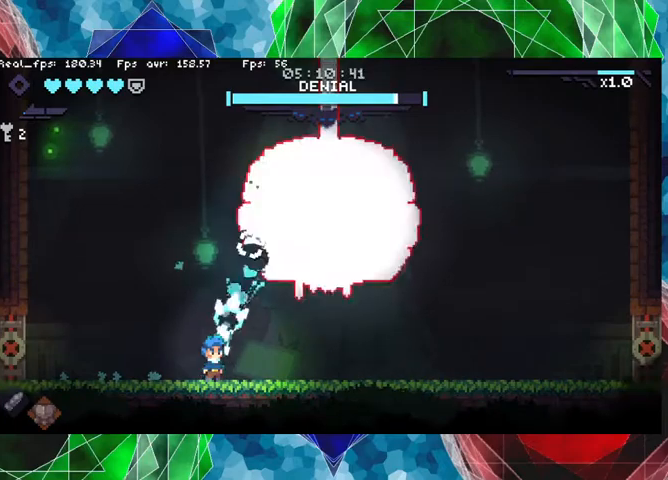
{"buttons": [], "left_stick": "center", "right_stick": "center", "events": [[66, "Y", "up"], [166, "Y", "down"], [200, "Y", "up"], [266, "Y", "down"], [333, "Y", "up"], [433, "Y", "down"], [466, "Y", "up"]]}
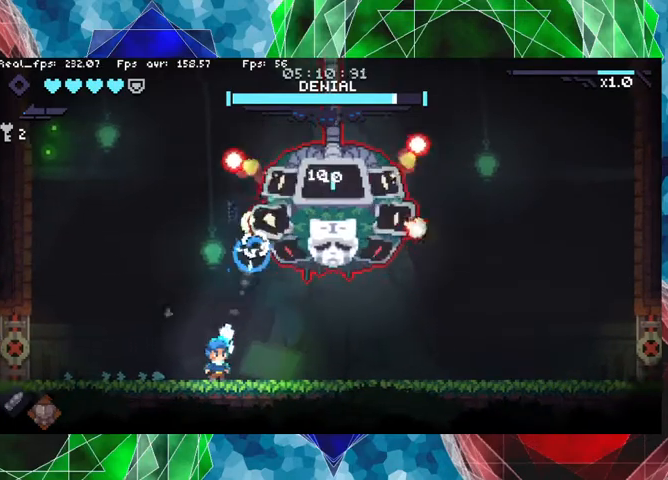
{"buttons": [], "left_stick": "center", "right_stick": "center", "events": [[66, "Y", "down"], [133, "Y", "up"], [200, "Y", "down"], [266, "Y", "up"], [300, "Y", "down"], [366, "Y", "up"], [433, "Y", "down"], [500, "Y", "up"]]}
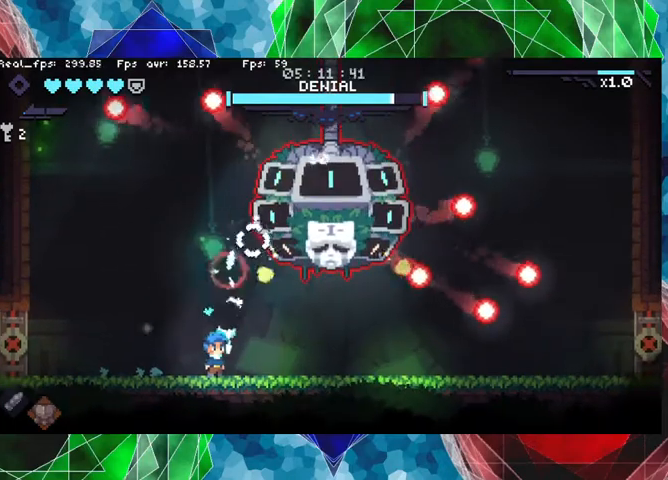
{"buttons": ["Y"], "left_stick": "center", "right_stick": "center", "events": [[100, "Y", "down"], [133, "Y", "up"], [233, "Y", "down"], [266, "Y", "up"], [333, "Y", "down"], [433, "Y", "up"], [500, "Y", "down"]]}
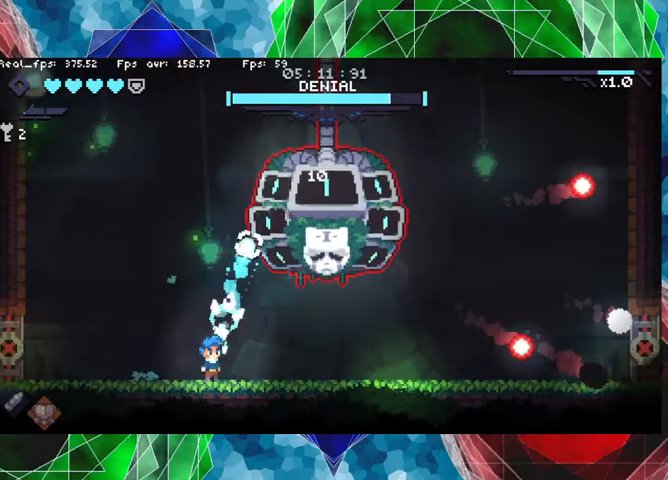
{"buttons": [], "left_stick": "center", "right_stick": "center", "events": [[66, "Y", "up"], [166, "Y", "down"], [233, "Y", "up"], [300, "Y", "down"], [366, "Y", "up"], [466, "Y", "down"], [500, "Y", "up"]]}
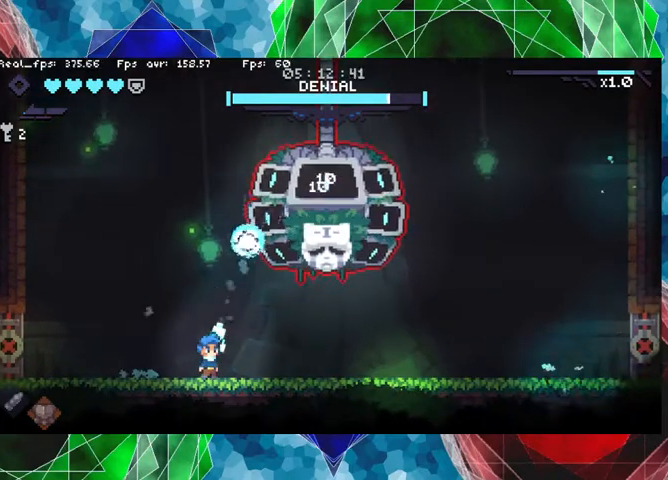
{"buttons": [], "left_stick": "center", "right_stick": "center", "events": [[100, "Y", "down"], [133, "Y", "up"], [233, "Y", "down"], [300, "Y", "up"], [366, "Y", "down"], [433, "Y", "up"]]}
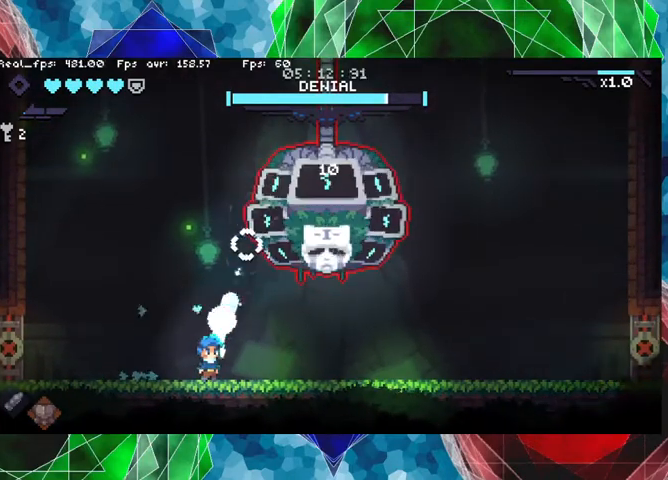
{"buttons": ["Y"], "left_stick": "center", "right_stick": "center", "events": [[33, "Y", "down"], [100, "Y", "up"], [166, "Y", "down"], [233, "Y", "up"], [300, "Y", "down"], [366, "Y", "up"], [433, "Y", "down"]]}
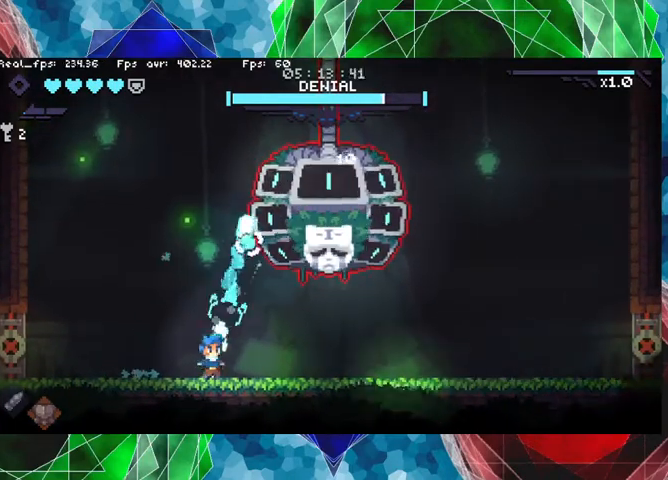
{"buttons": [], "left_stick": "center", "right_stick": "center", "events": [[33, "Y", "up"], [100, "Y", "down"], [166, "Y", "up"], [233, "Y", "down"], [300, "Y", "up"], [400, "Y", "down"], [433, "Y", "up"]]}
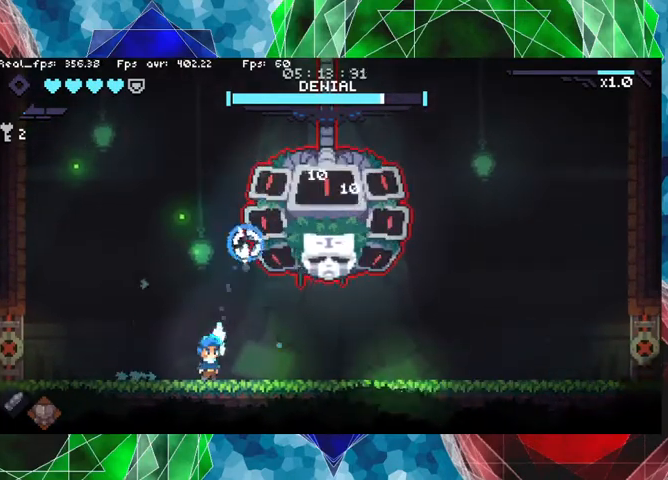
{"buttons": ["Y"], "left_stick": "center", "right_stick": "center", "events": [[33, "Y", "down"], [100, "Y", "up"], [200, "Y", "down"], [266, "Y", "up"], [333, "Y", "down"], [400, "Y", "up"], [500, "Y", "down"]]}
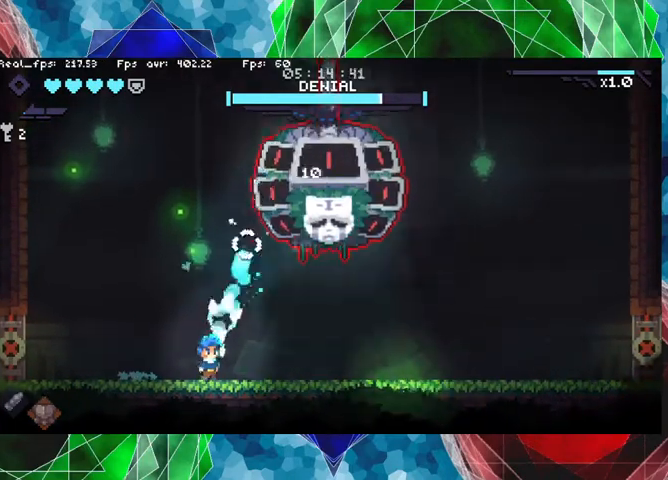
{"buttons": [], "left_stick": "right", "right_stick": "center", "events": [[66, "Y", "up"], [66, "left_stick", "left"], [133, "Y", "down"], [200, "Y", "up"], [366, "left_stick", "center"], [500, "left_stick", "right"]]}
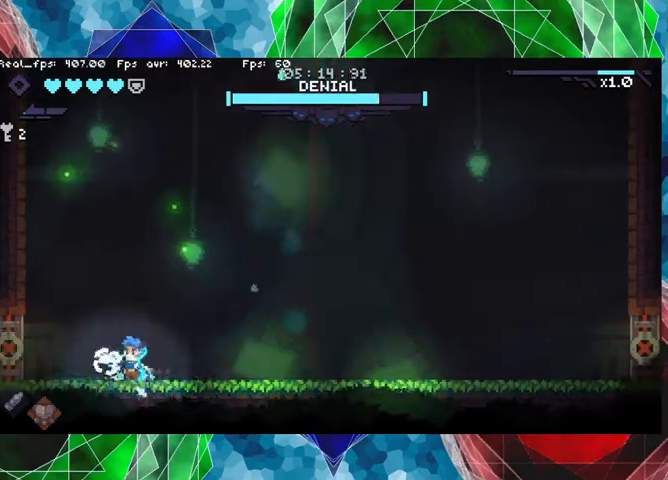
{"buttons": ["A"], "left_stick": "center", "right_stick": "center", "events": [[400, "A", "down"], [466, "left_stick", "center"]]}
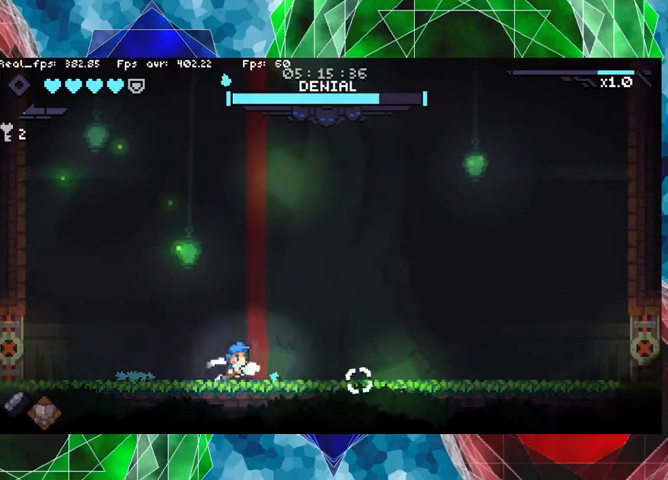
{"buttons": [], "left_stick": "right", "right_stick": "center", "events": [[33, "left_stick", "right"], [66, "A", "up"]]}
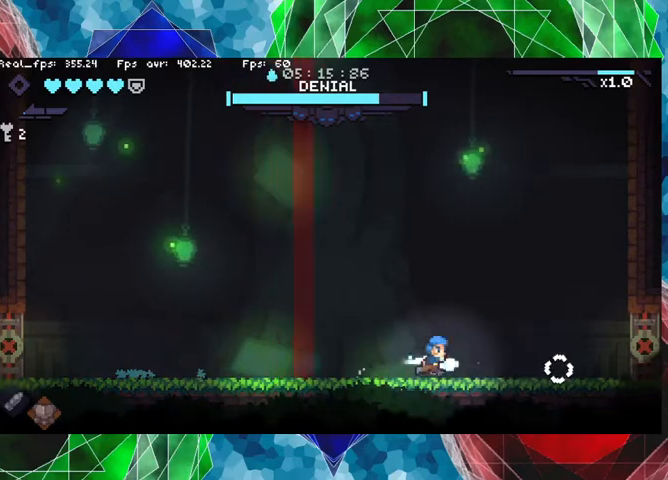
{"buttons": [], "left_stick": "right", "right_stick": "center", "events": []}
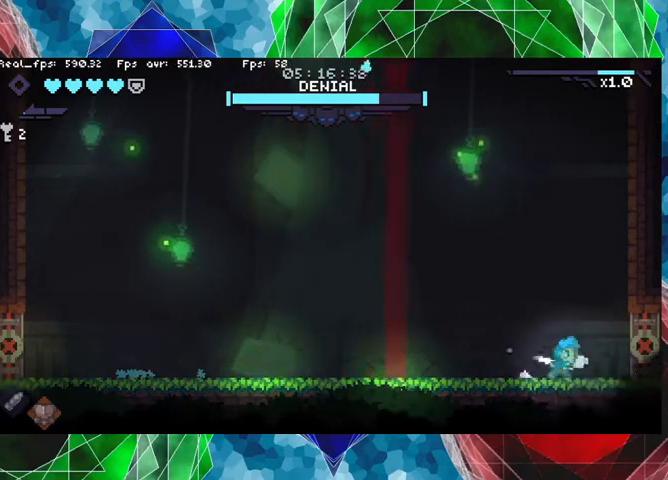
{"buttons": [], "left_stick": "left", "right_stick": "center", "events": [[233, "left_stick", "center"], [333, "left_stick", "left"]]}
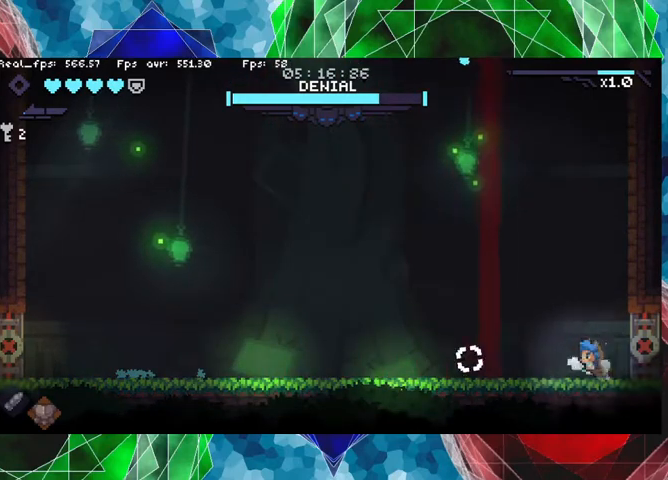
{"buttons": ["A"], "left_stick": "left", "right_stick": "center", "events": [[33, "A", "down"]]}
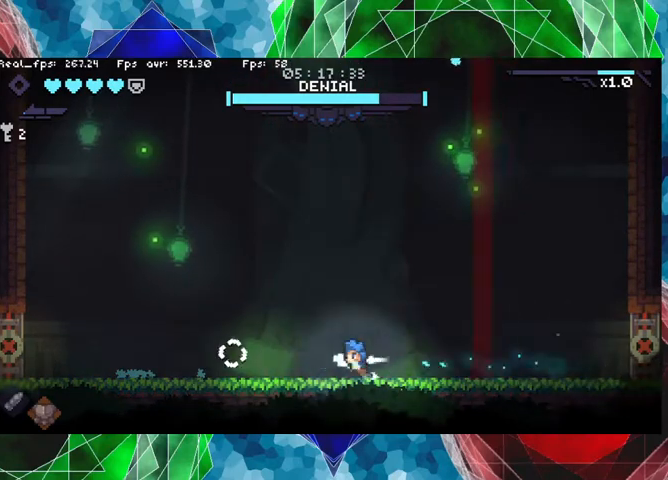
{"buttons": [], "left_stick": "center", "right_stick": "center", "events": [[200, "A", "up"], [466, "left_stick", "center"]]}